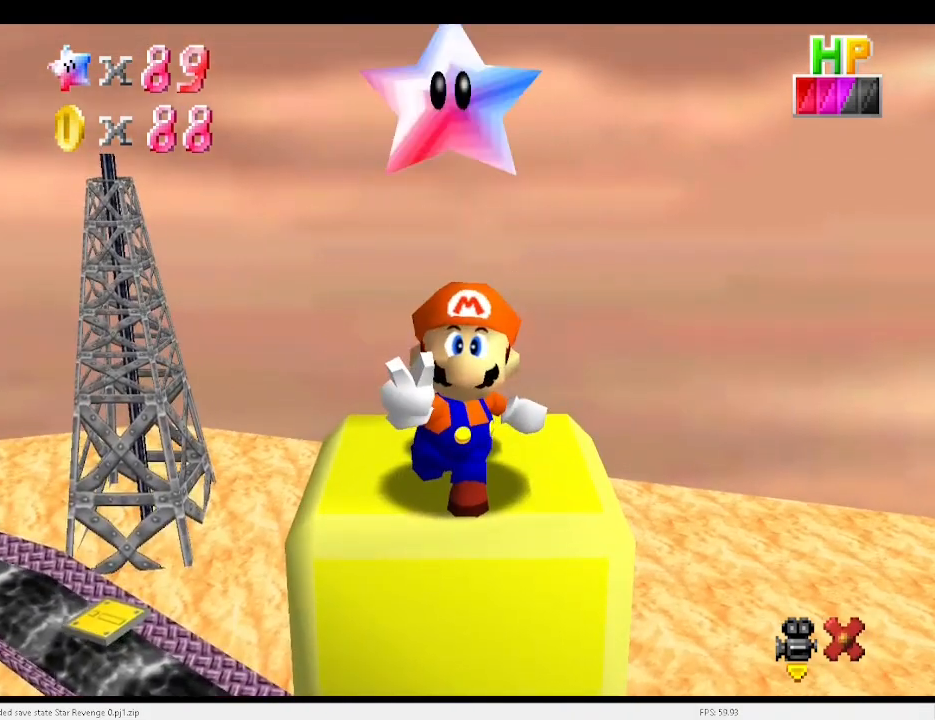
Gameplay with keyboard; each line is a JSON object with the keys held at the frame after it. "events" lists presses ("down") and releases ("up") of "a", "c", "d", "down", "e", "left", "r", "return", "right", "s", "up", "v", "w", "x" and "z" between this image and that frame as [ms after this image, input, new state], when the widget could be followed in between. No other keys are recorded. Mouse input is not recorded.
{"keys": [], "events": []}
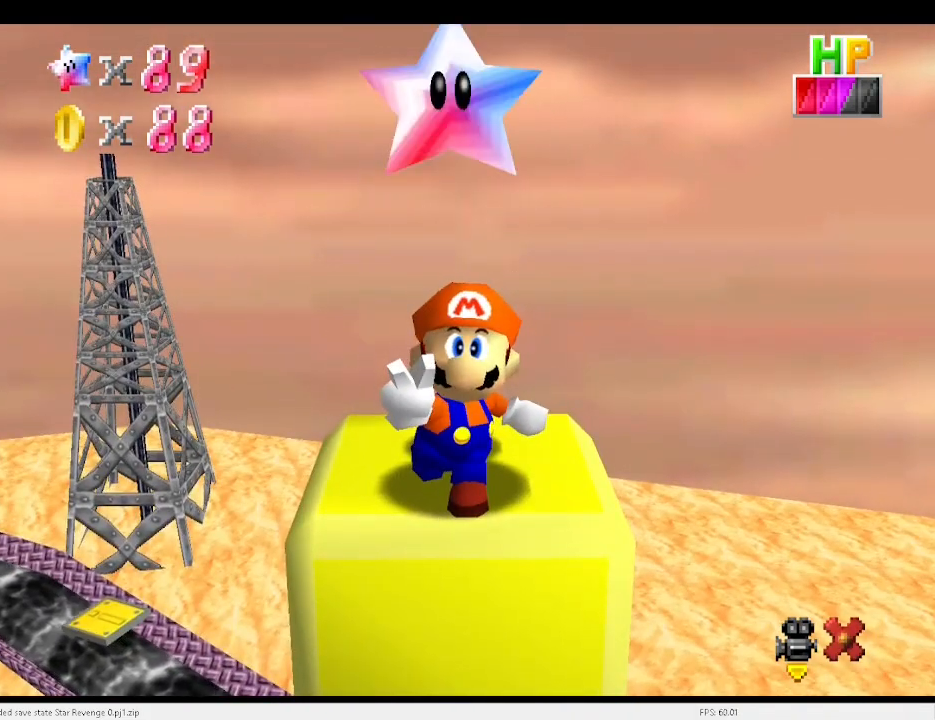
{"keys": ["c", "x"], "events": [[233, "x", "down"], [300, "c", "down"], [367, "c", "up"], [367, "x", "up"], [433, "c", "down"], [433, "x", "down"]]}
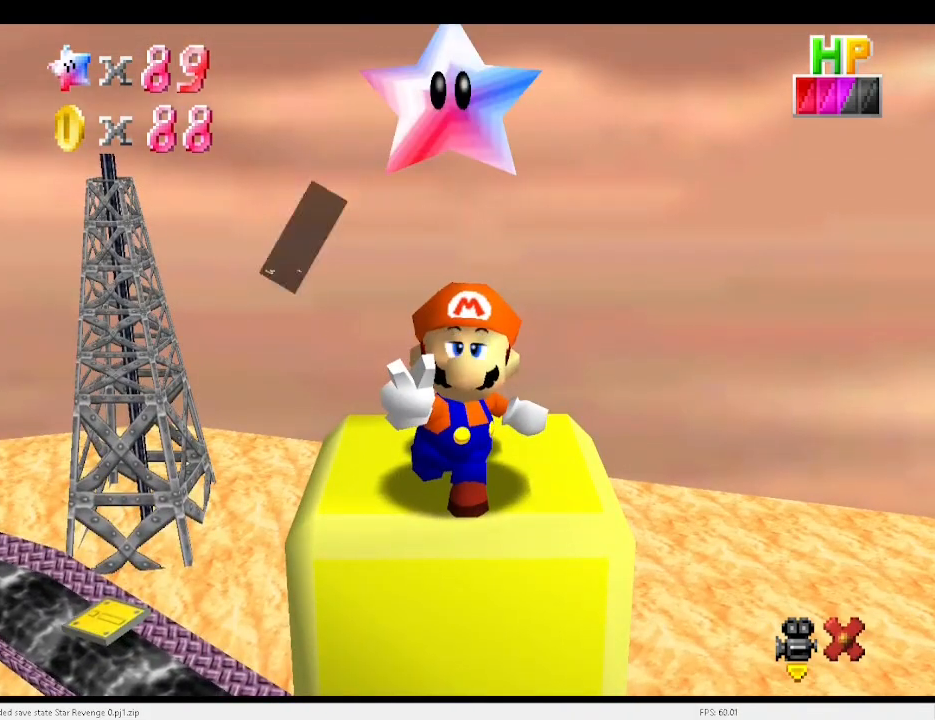
{"keys": [], "events": [[33, "c", "up"], [33, "x", "up"], [67, "c", "down"], [67, "x", "down"], [167, "c", "up"], [167, "x", "up"], [200, "c", "down"], [200, "x", "down"], [300, "c", "up"], [300, "x", "up"]]}
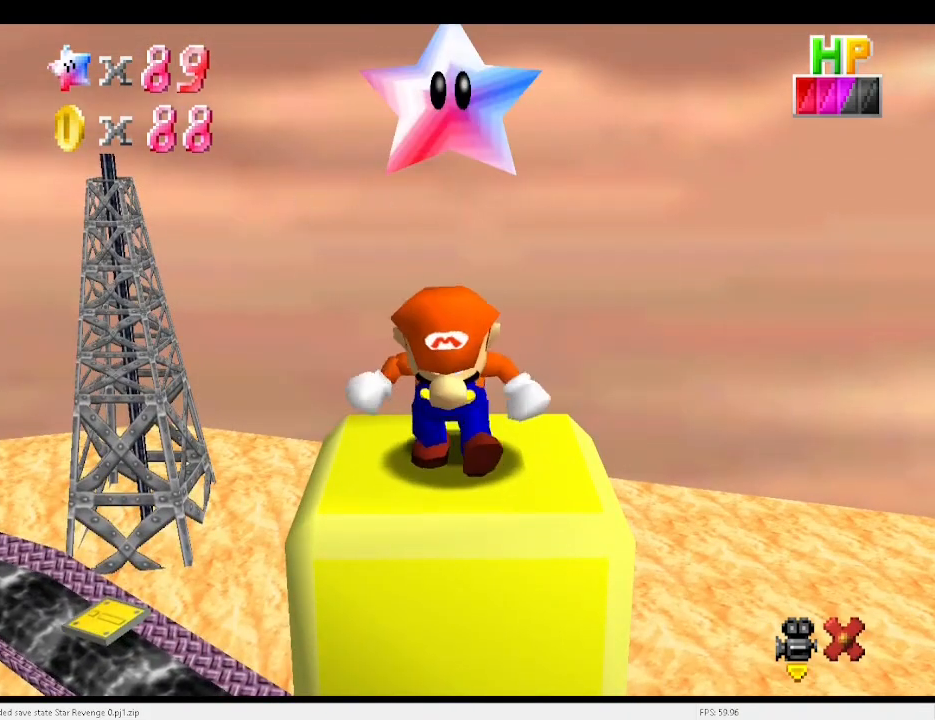
{"keys": [], "events": []}
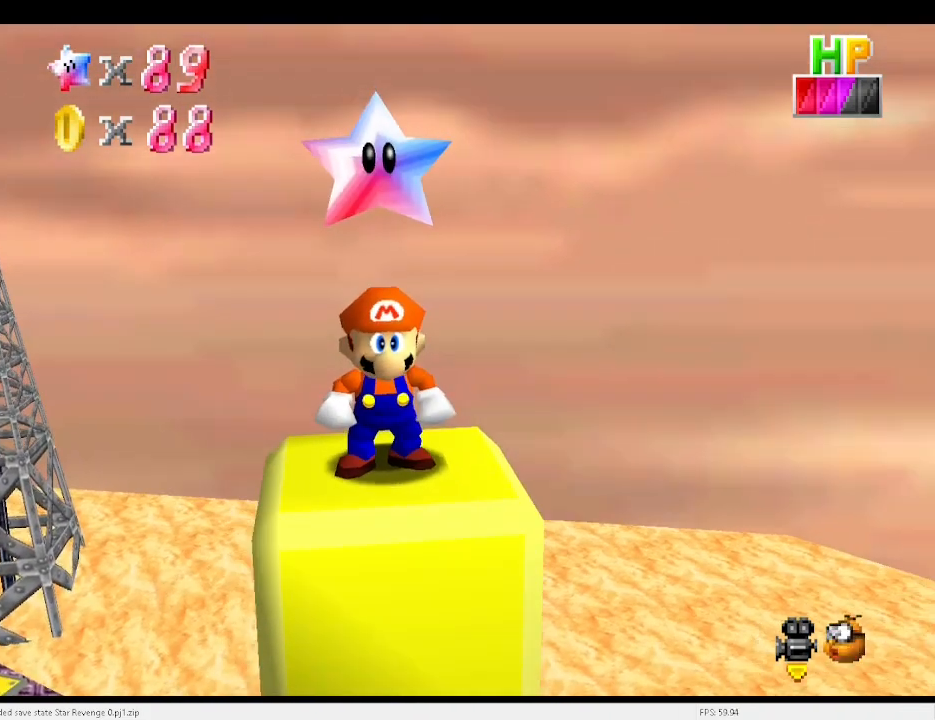
{"keys": [], "events": []}
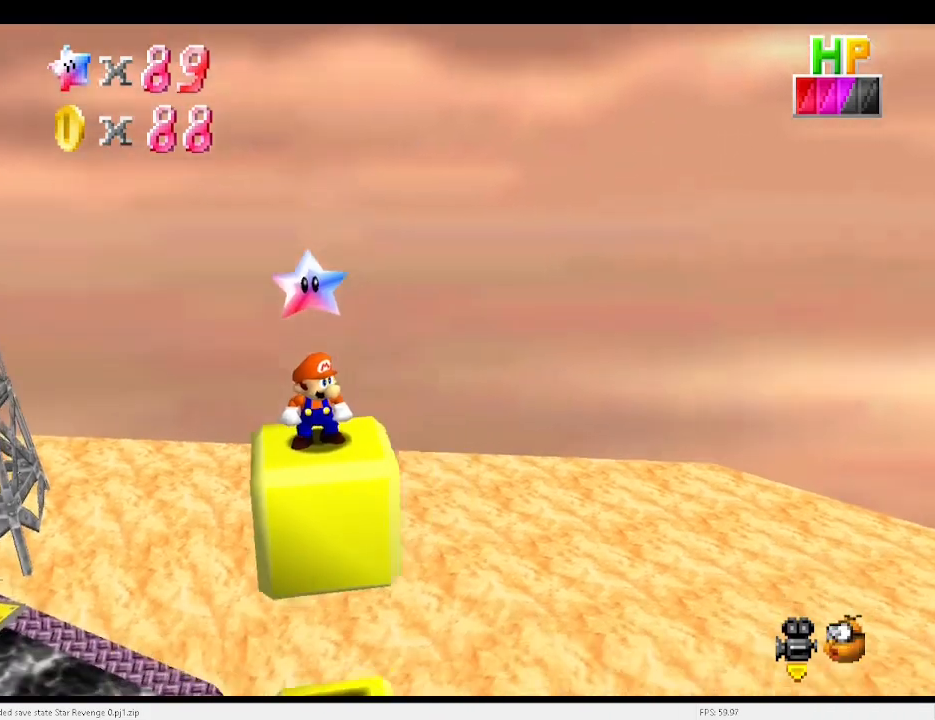
{"keys": [], "events": [[367, "d", "down"], [500, "d", "up"]]}
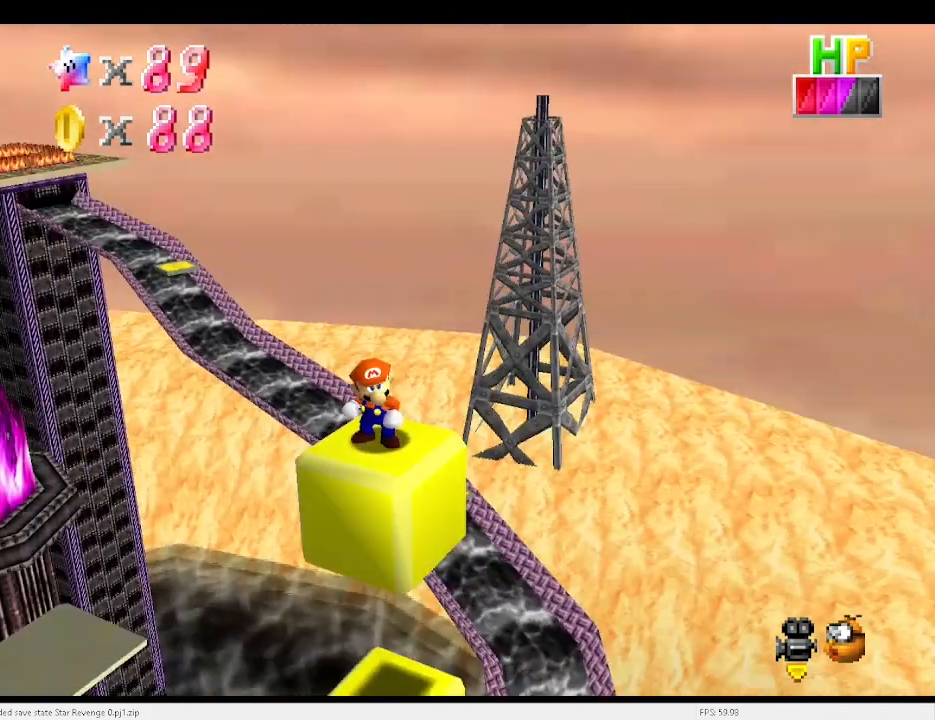
{"keys": [], "events": []}
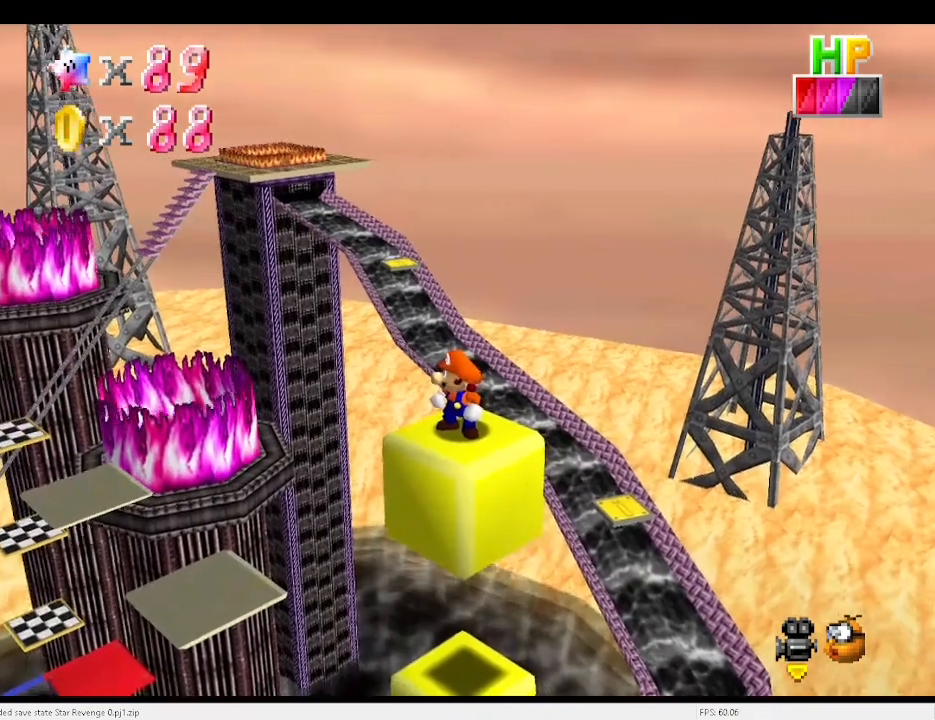
{"keys": ["z"], "events": [[267, "x", "down"], [400, "x", "up"], [400, "z", "down"]]}
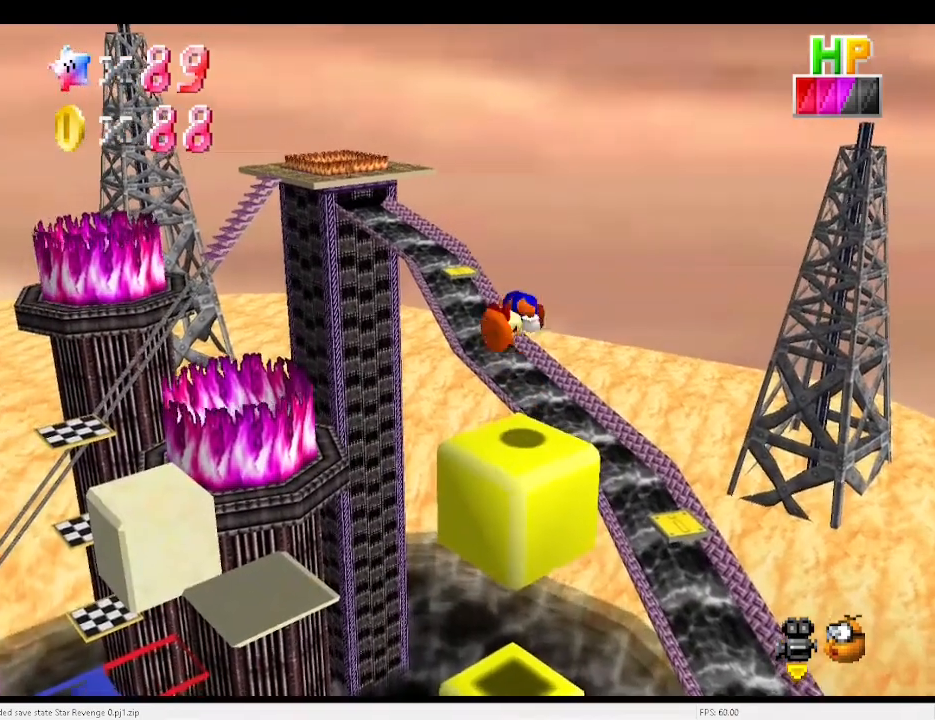
{"keys": [], "events": [[33, "z", "up"], [267, "a", "down"], [333, "a", "up"]]}
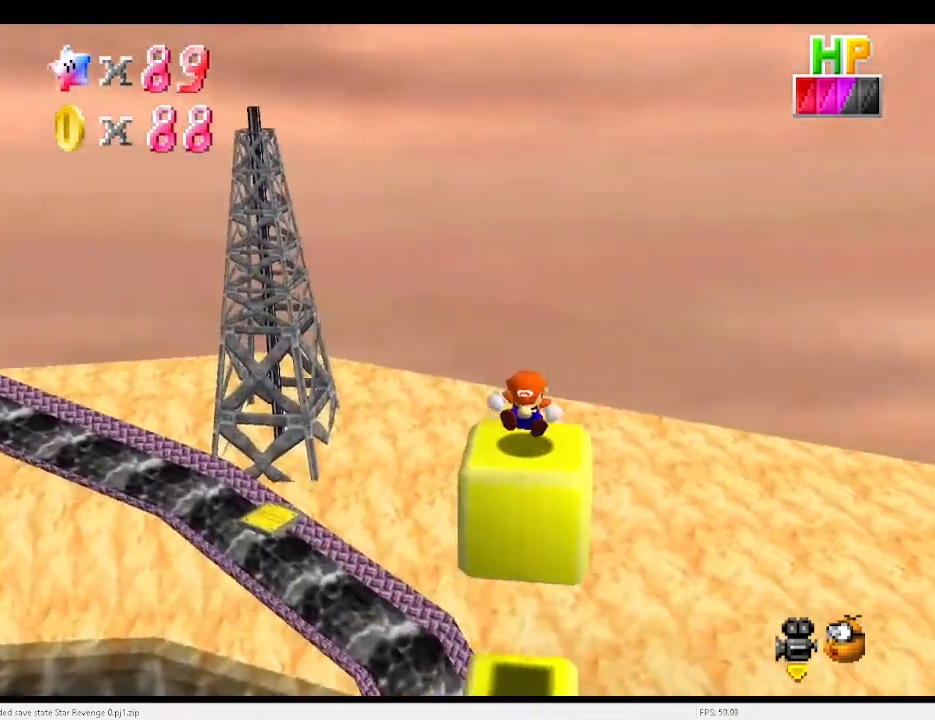
{"keys": [], "events": []}
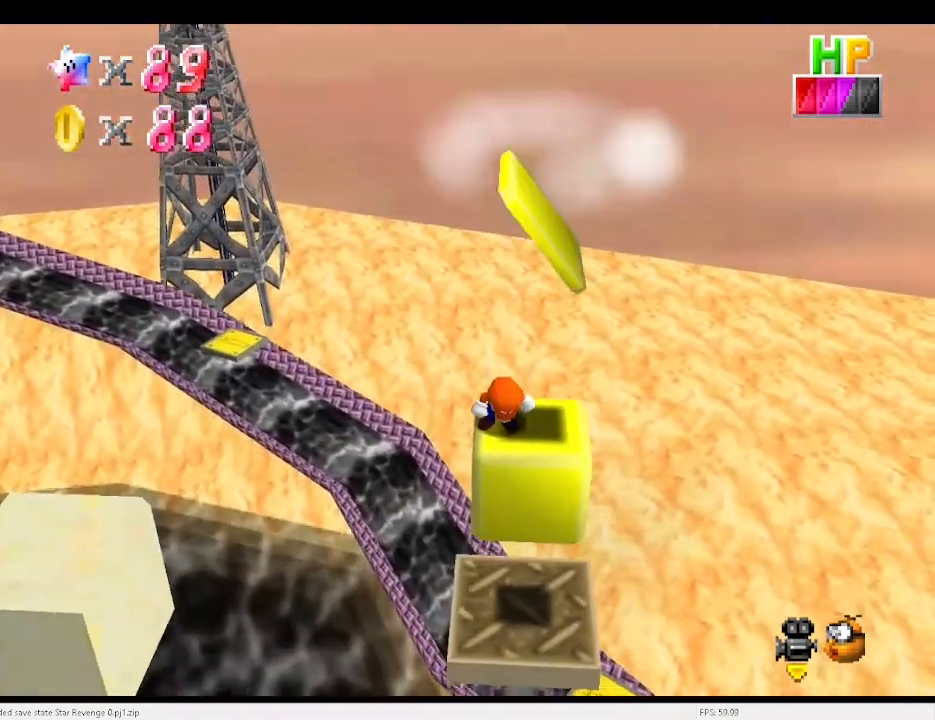
{"keys": [], "events": [[400, "x", "down"], [433, "x", "up"]]}
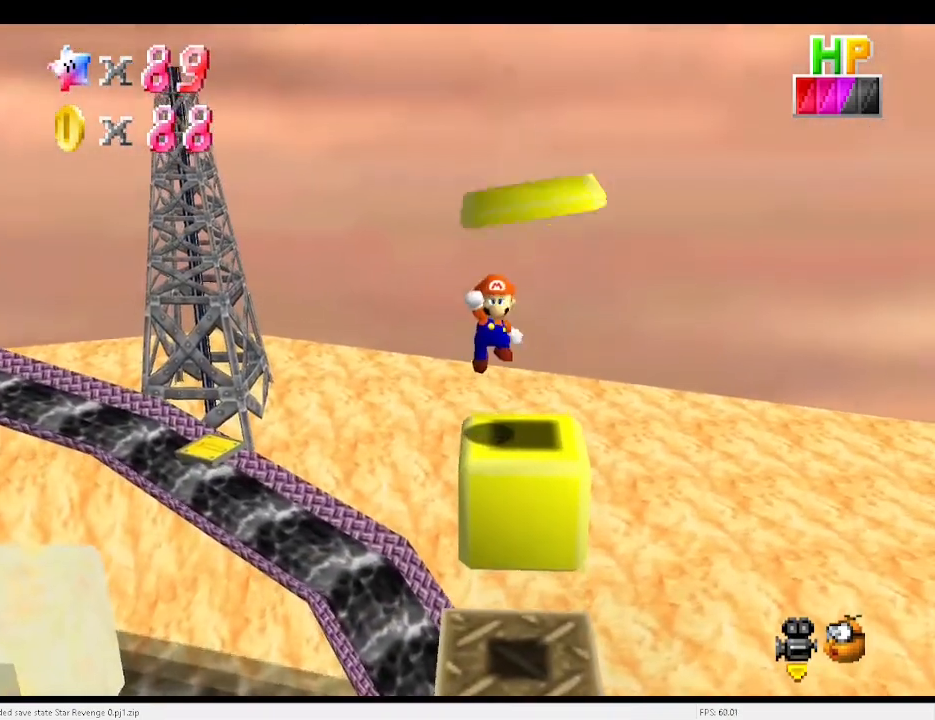
{"keys": [], "events": [[33, "right", "down"], [67, "right", "up"]]}
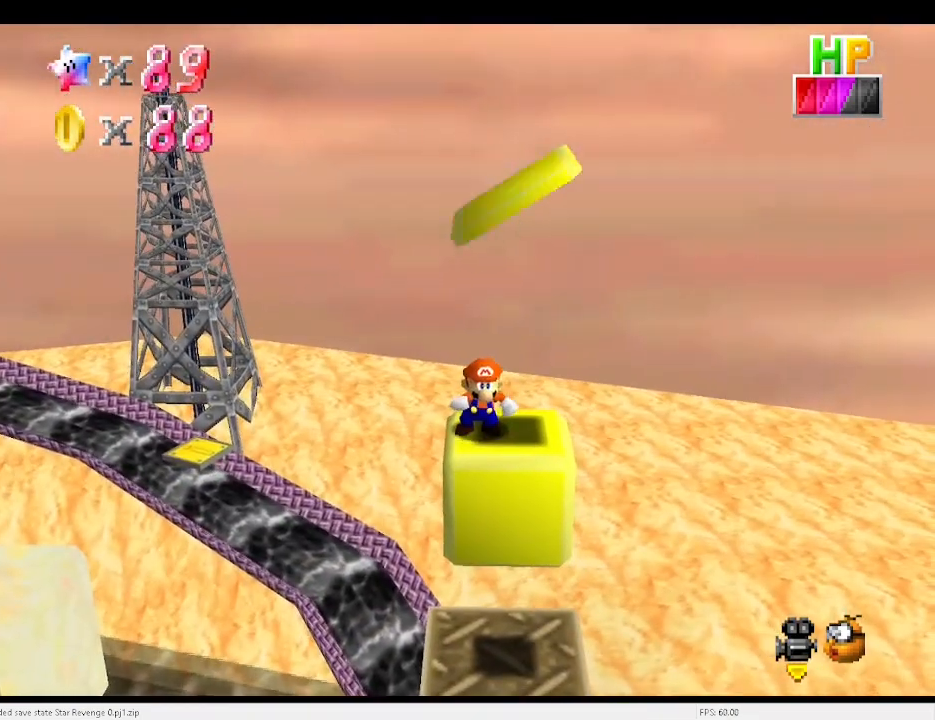
{"keys": [], "events": [[233, "a", "down"], [300, "a", "up"]]}
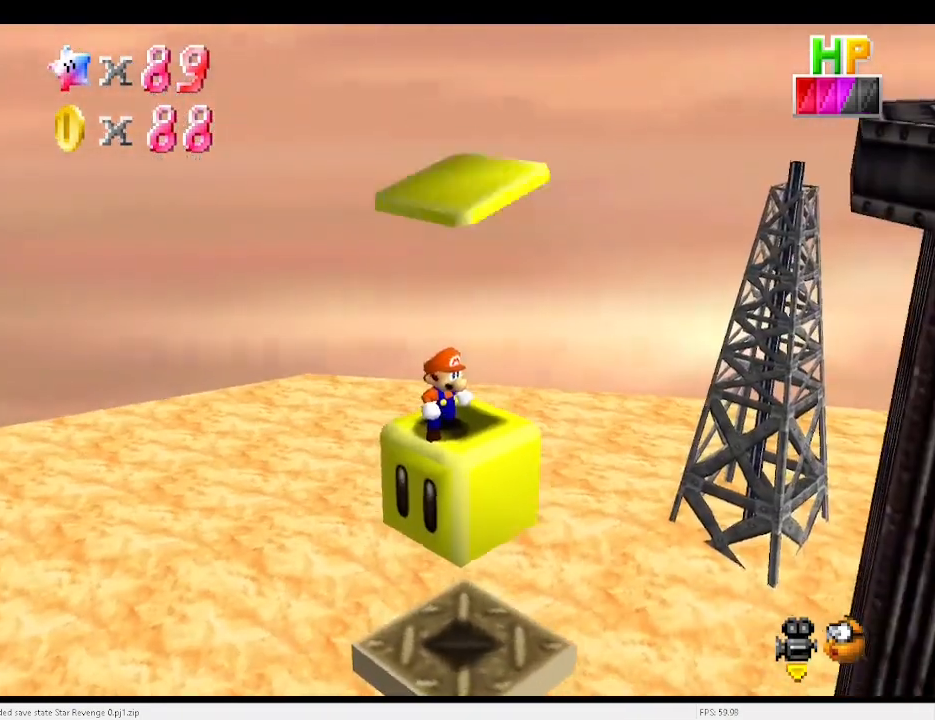
{"keys": ["right", "up"], "events": [[233, "d", "down"], [300, "d", "up"], [433, "right", "down"], [433, "up", "down"]]}
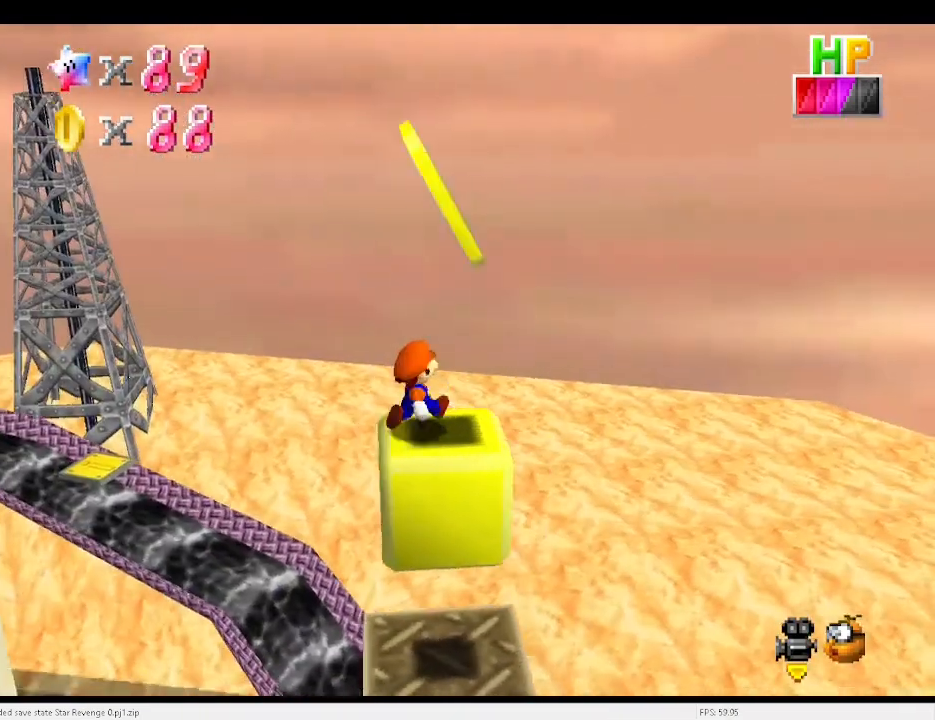
{"keys": ["up", "x"], "events": [[133, "x", "down"], [400, "right", "up"]]}
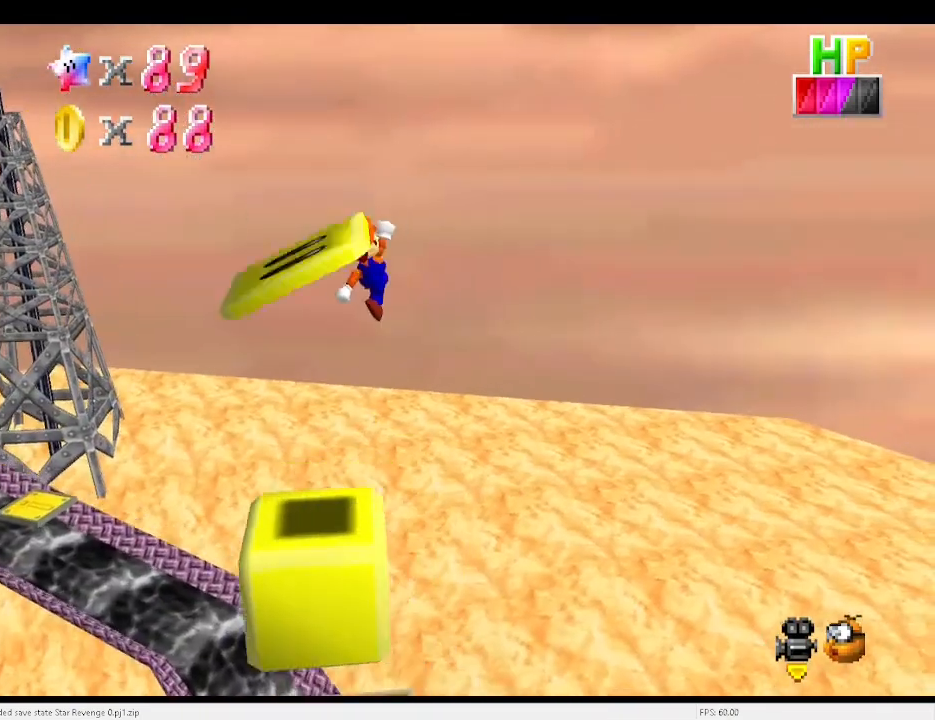
{"keys": ["up", "x"], "events": []}
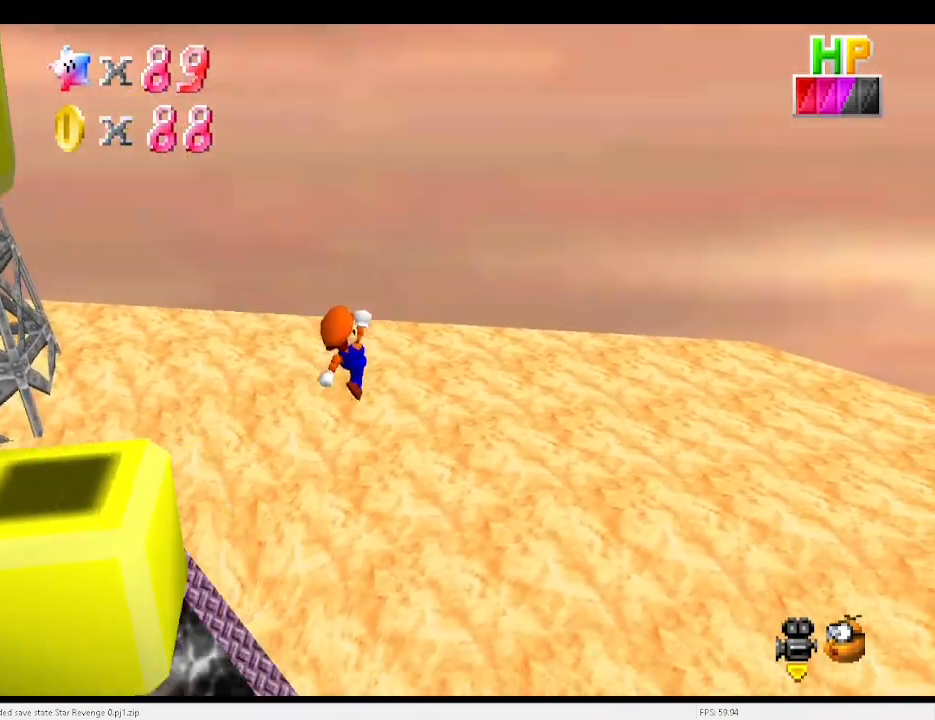
{"keys": ["down", "left", "x"], "events": [[200, "left", "down"], [200, "up", "up"], [333, "down", "down"]]}
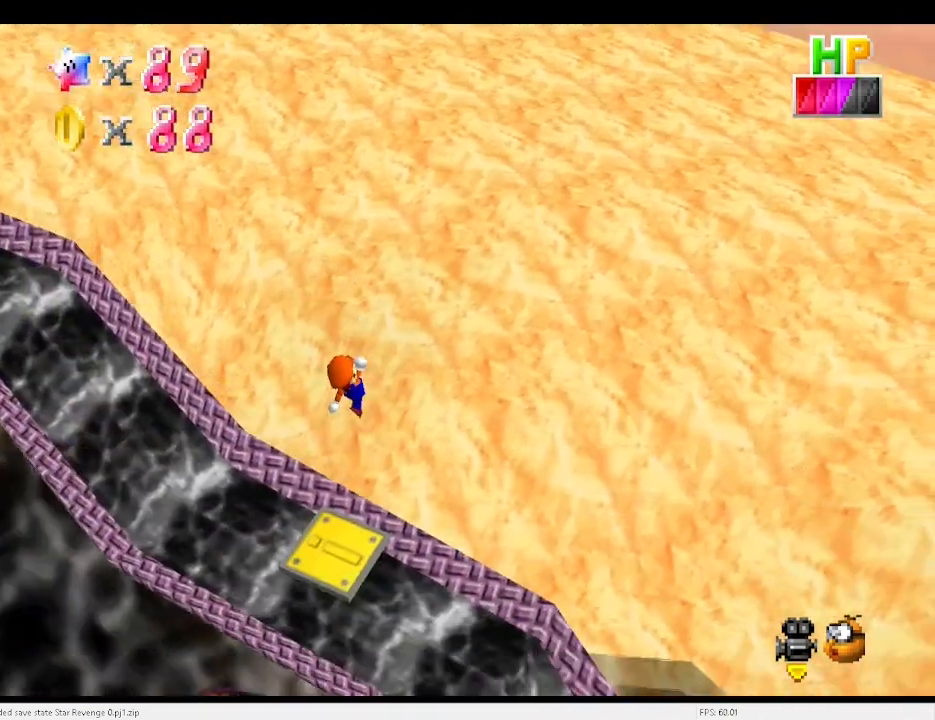
{"keys": ["c", "x"], "events": [[33, "left", "up"], [133, "down", "up"], [167, "left", "down"], [267, "left", "up"], [267, "right", "down"], [300, "up", "down"], [367, "right", "up"], [367, "up", "up"], [433, "c", "down"]]}
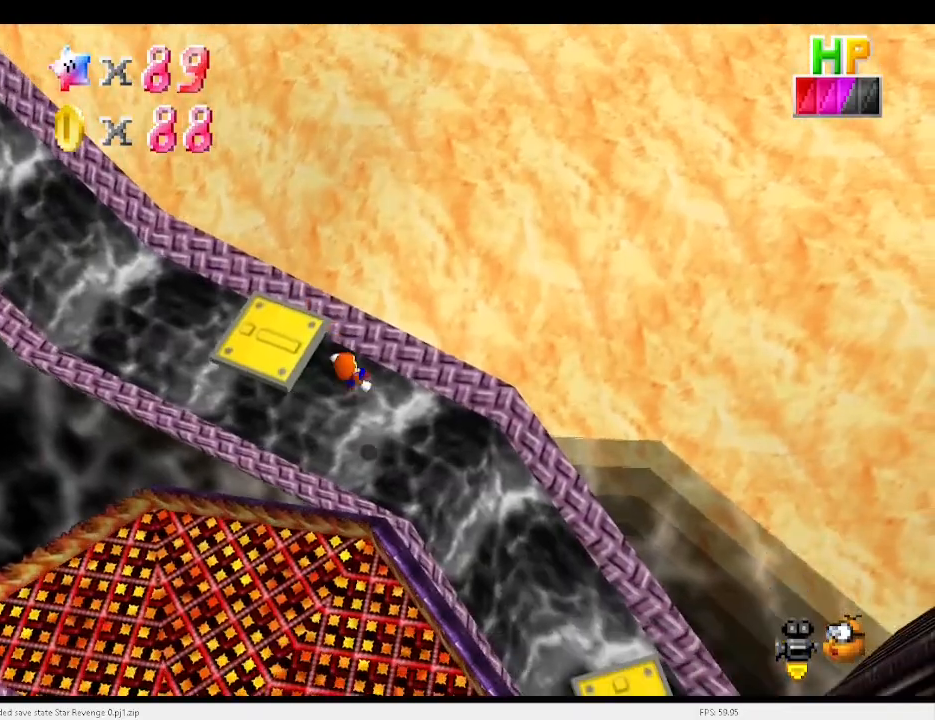
{"keys": [], "events": [[33, "down", "down"], [100, "c", "up"], [100, "x", "up"], [133, "down", "up"], [333, "down", "down"], [367, "d", "down"], [367, "down", "up"], [467, "d", "up"]]}
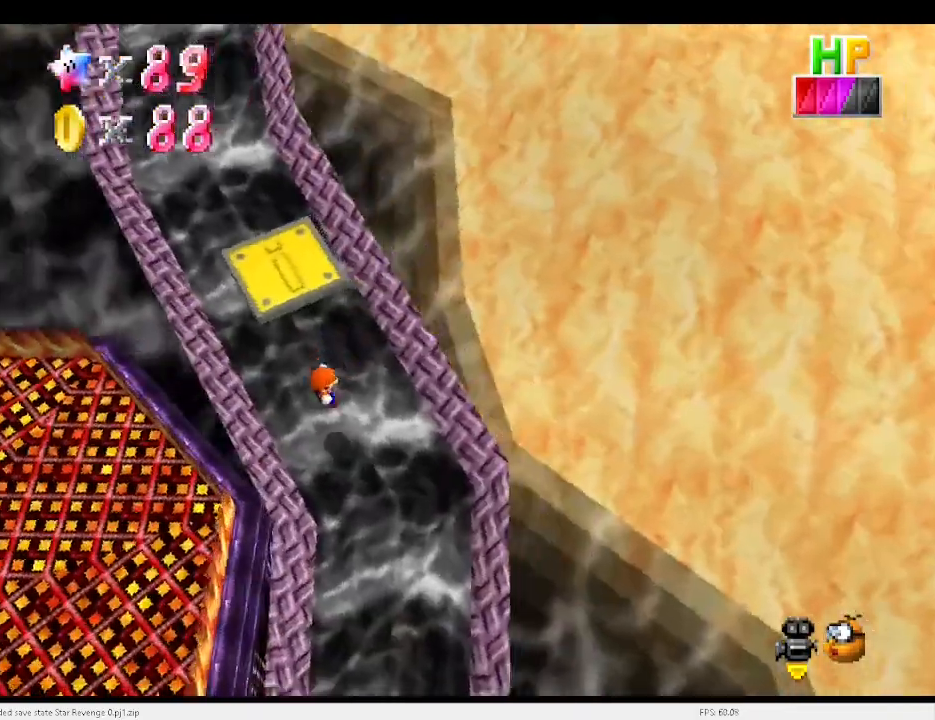
{"keys": ["x", "z"], "events": [[200, "x", "down"], [200, "z", "down"], [233, "x", "up"], [233, "z", "up"], [333, "x", "down"], [333, "z", "down"], [367, "x", "up"], [367, "z", "up"], [433, "z", "down"], [467, "x", "down"]]}
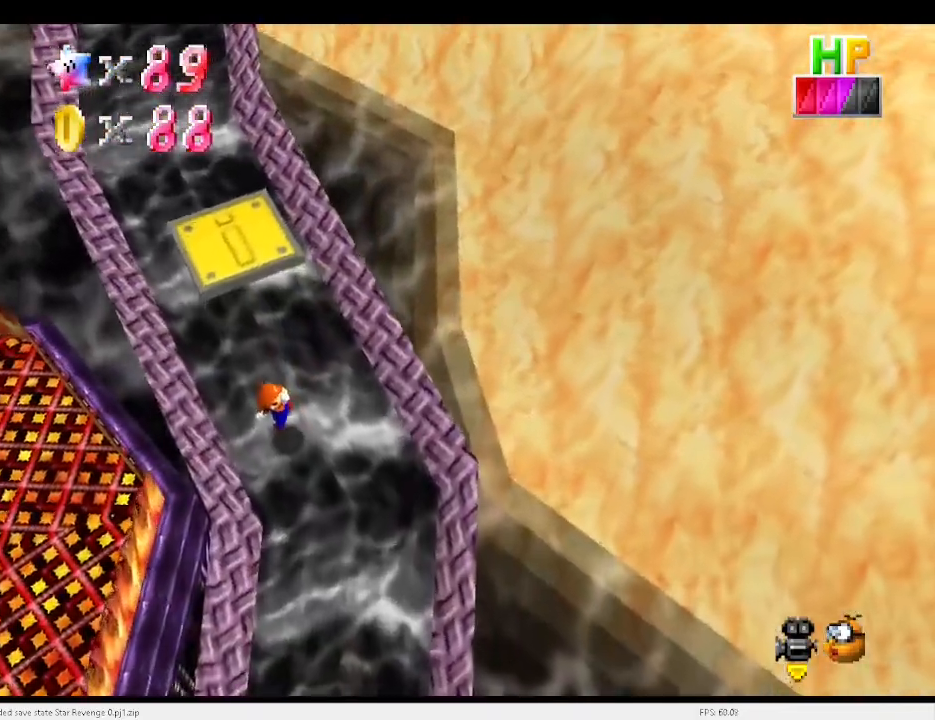
{"keys": ["up"], "events": [[33, "x", "up"], [33, "z", "up"], [100, "z", "down"], [200, "x", "down"], [267, "x", "up"], [267, "z", "up"], [300, "z", "down"], [367, "left", "down"], [367, "up", "down"], [400, "z", "up"], [500, "left", "up"]]}
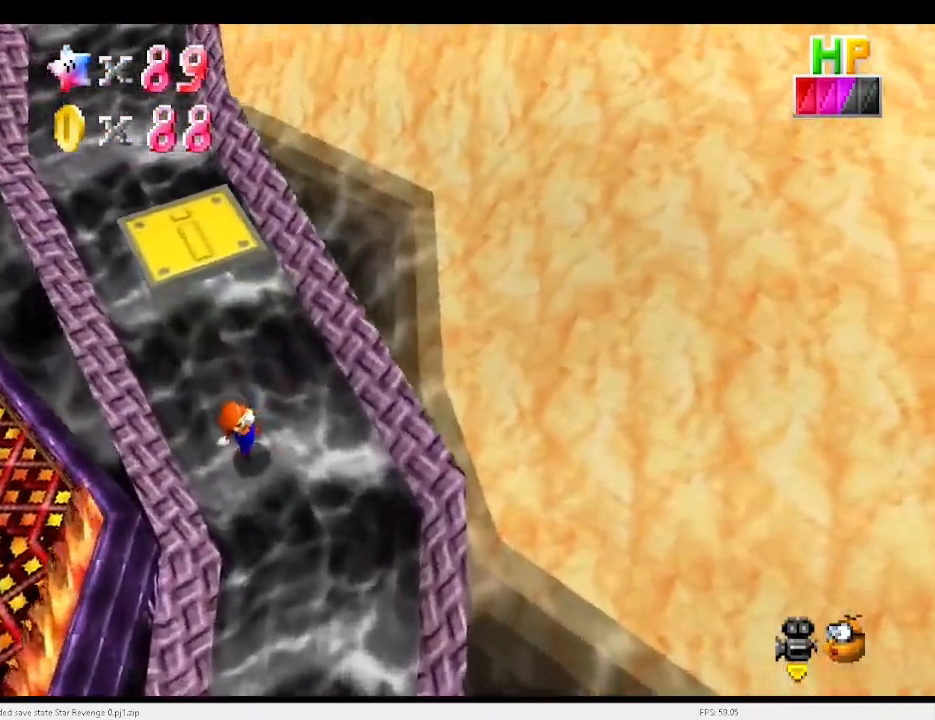
{"keys": ["right", "up"], "events": [[100, "d", "down"], [133, "d", "up"], [167, "d", "down"], [267, "d", "up"], [267, "left", "down"], [367, "z", "down"], [400, "left", "up"], [400, "right", "down"], [400, "x", "down"], [500, "x", "up"], [500, "z", "up"]]}
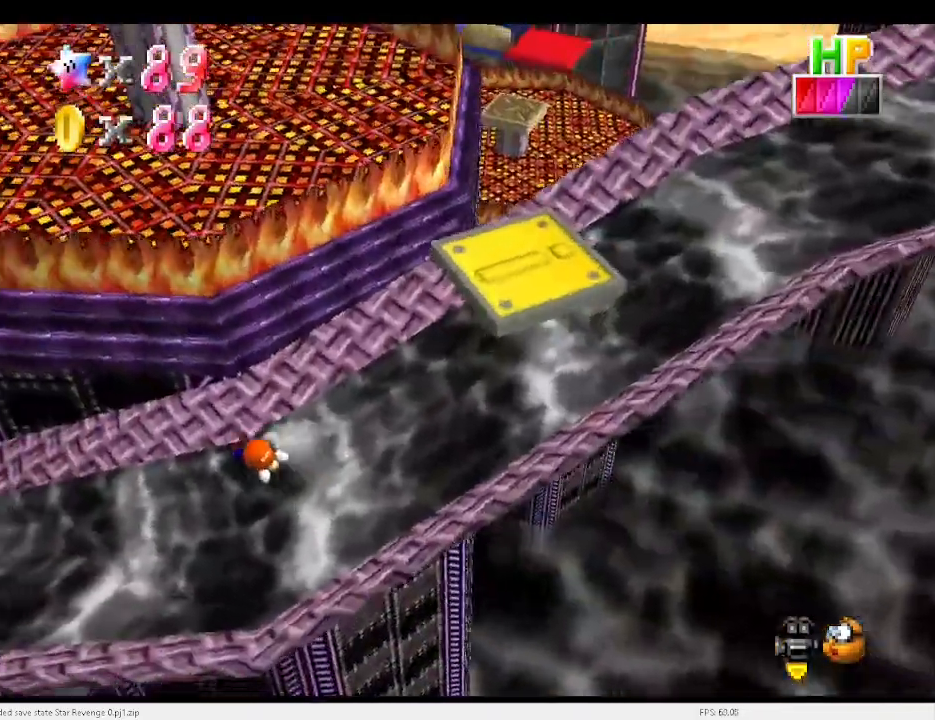
{"keys": ["d", "down", "right"], "events": [[33, "x", "down"], [33, "z", "down"], [200, "x", "up"], [233, "up", "up"], [233, "x", "down"], [333, "down", "down"], [333, "z", "up"], [367, "x", "up"], [467, "d", "down"]]}
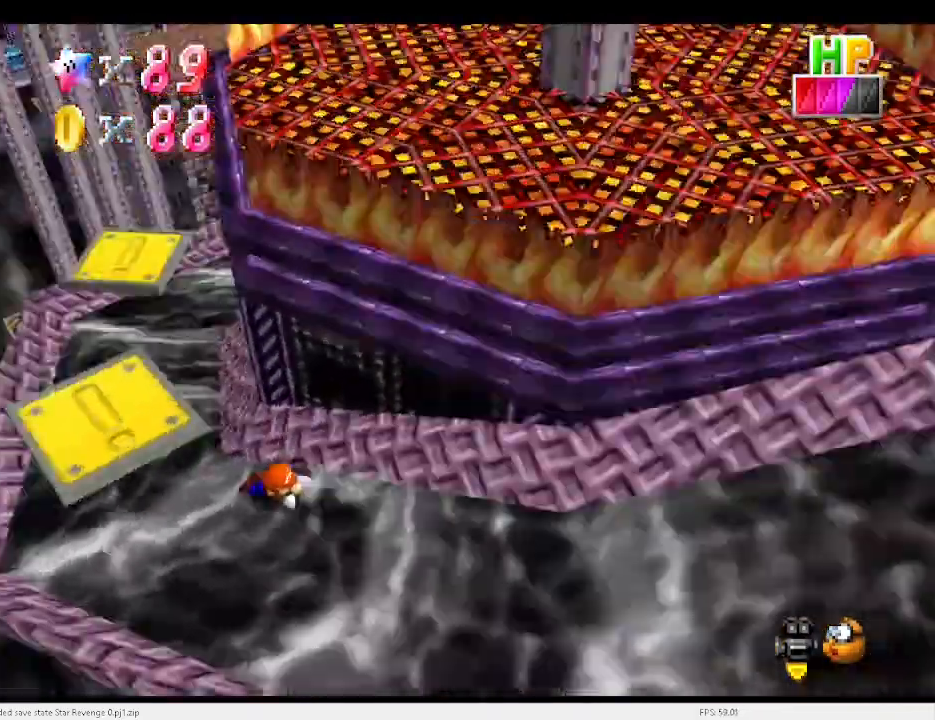
{"keys": ["a", "right"], "events": [[67, "d", "up"], [167, "x", "down"], [300, "x", "up"], [433, "a", "down"], [433, "down", "up"]]}
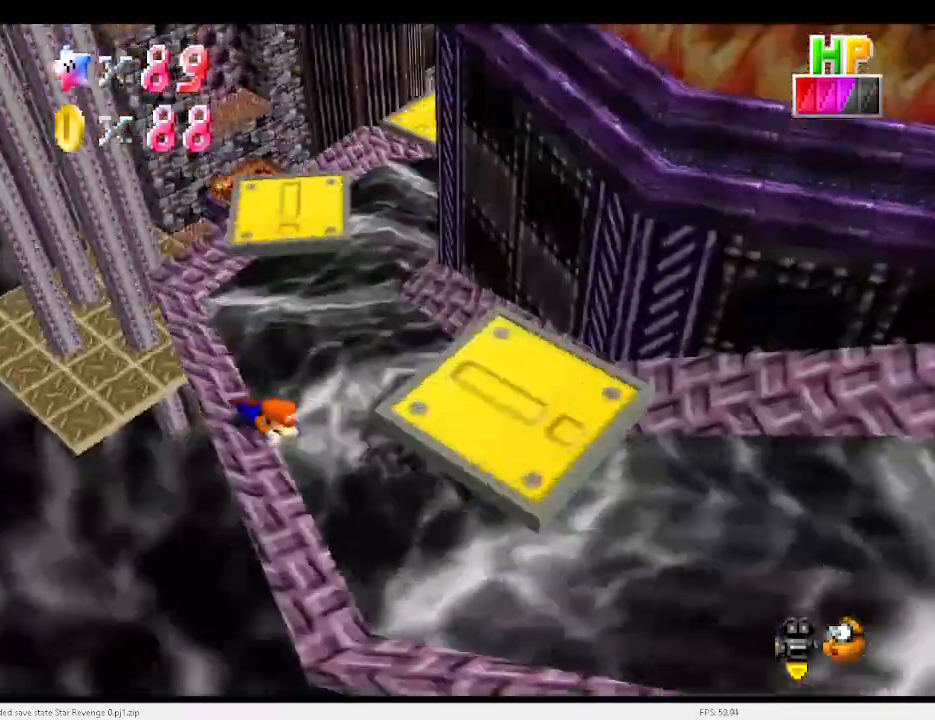
{"keys": ["right"], "events": [[33, "a", "up"], [267, "up", "down"], [433, "up", "up"]]}
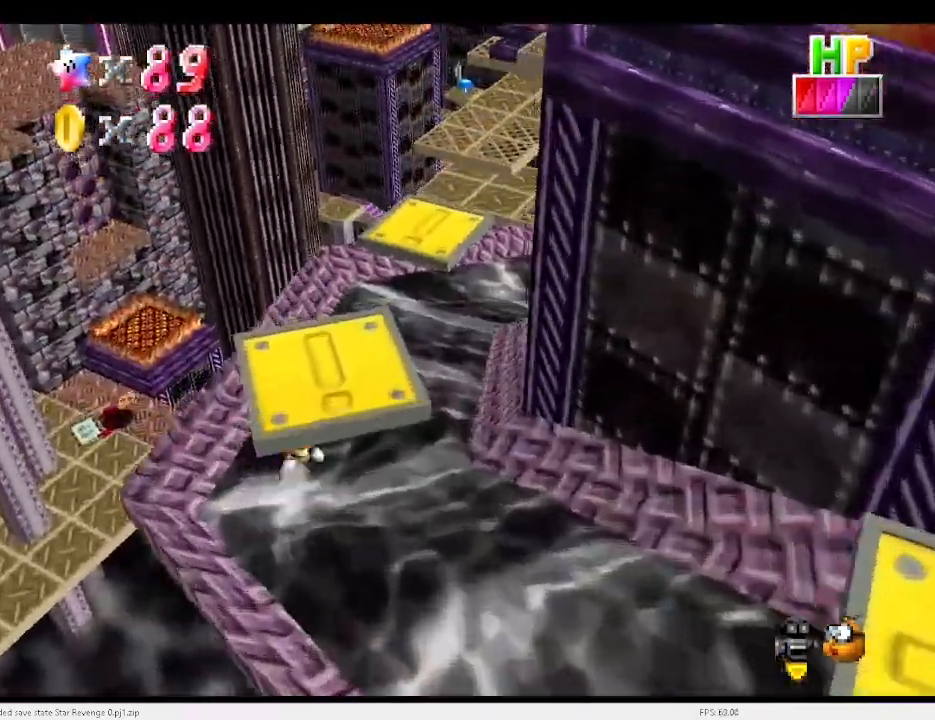
{"keys": ["right"], "events": [[33, "a", "down"], [100, "down", "down"], [133, "a", "up"], [133, "down", "up"]]}
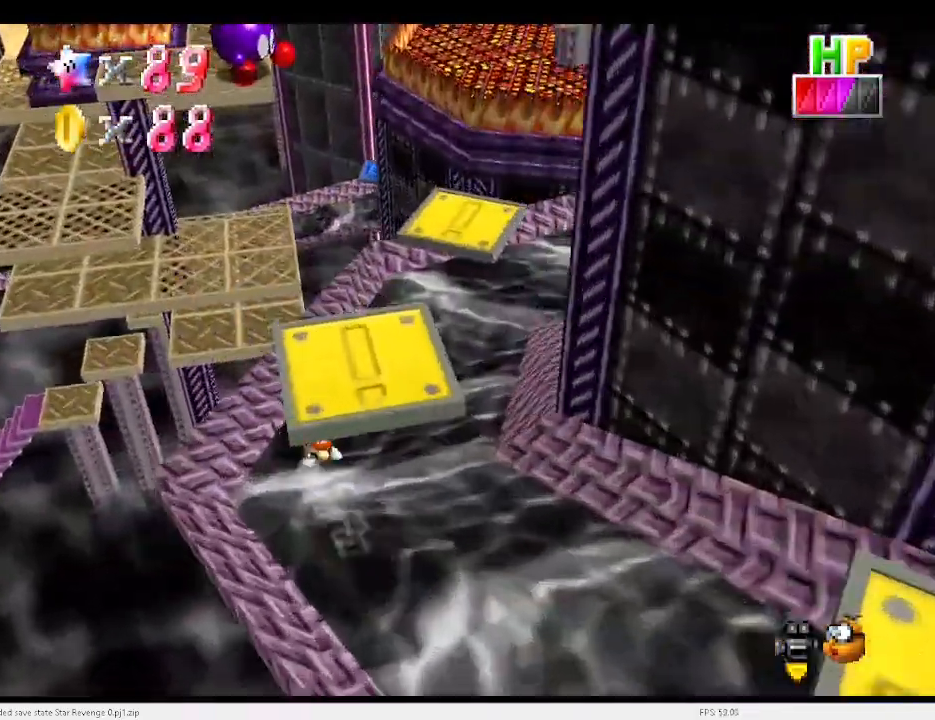
{"keys": ["right"], "events": [[100, "a", "down"], [200, "a", "up"]]}
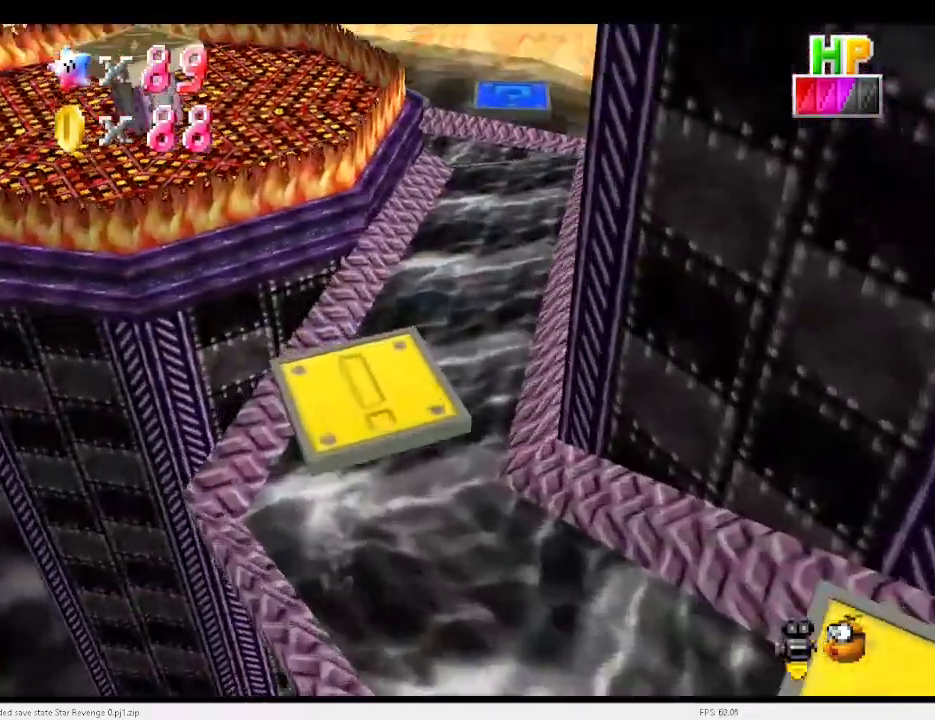
{"keys": ["down", "right"], "events": [[67, "a", "down"], [167, "a", "up"], [433, "down", "down"]]}
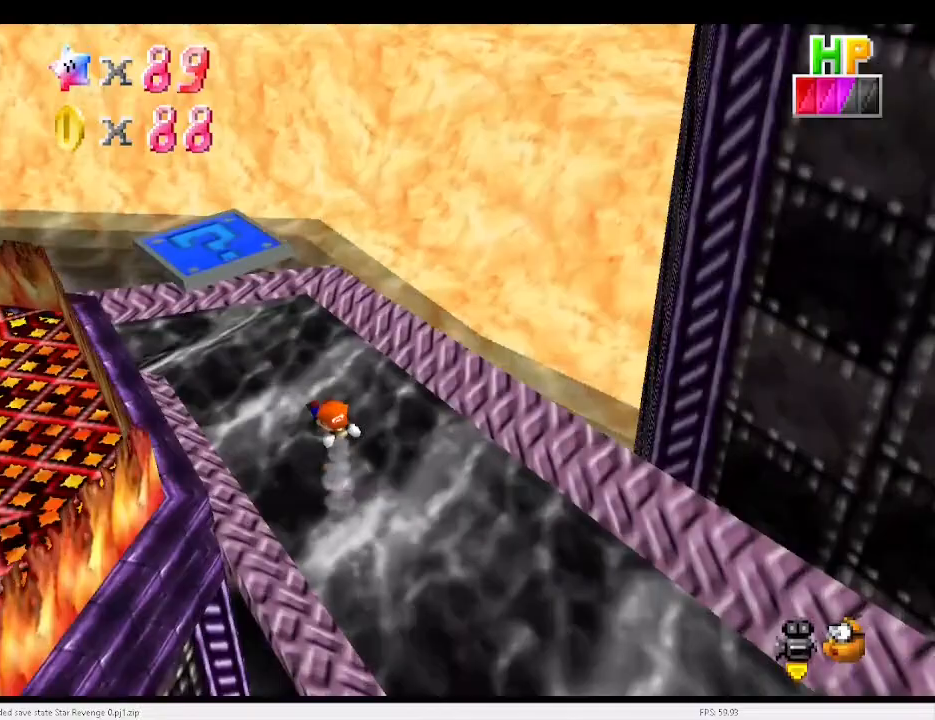
{"keys": ["left"], "events": [[33, "right", "up"], [133, "d", "down"], [133, "left", "down"], [233, "d", "up"], [333, "d", "down"], [367, "d", "up"], [400, "d", "down"], [467, "down", "up"], [500, "d", "up"]]}
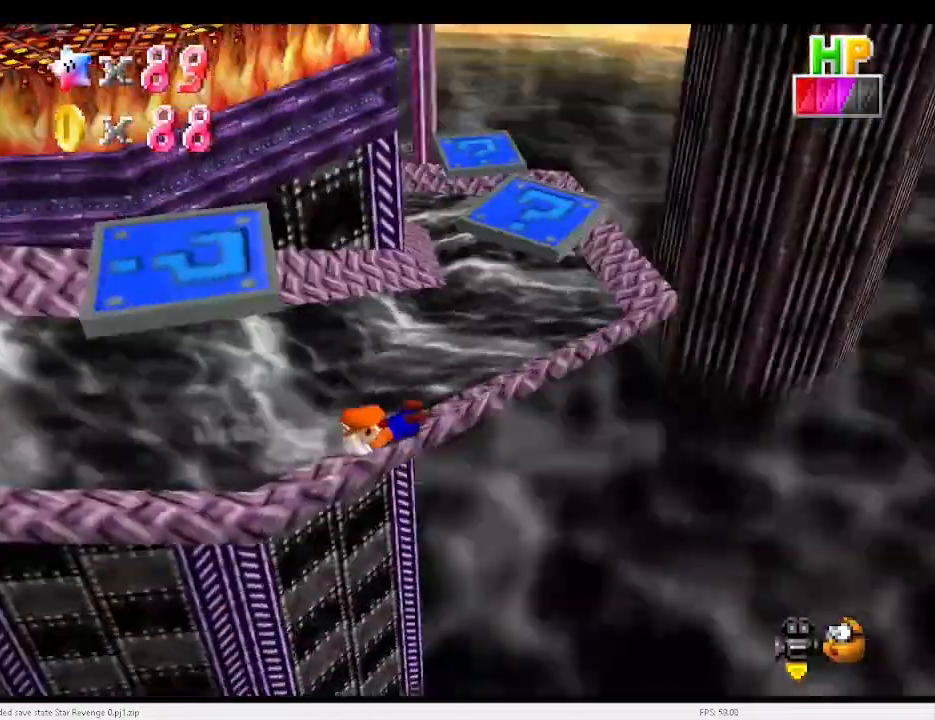
{"keys": ["left", "up"], "events": [[200, "up", "down"]]}